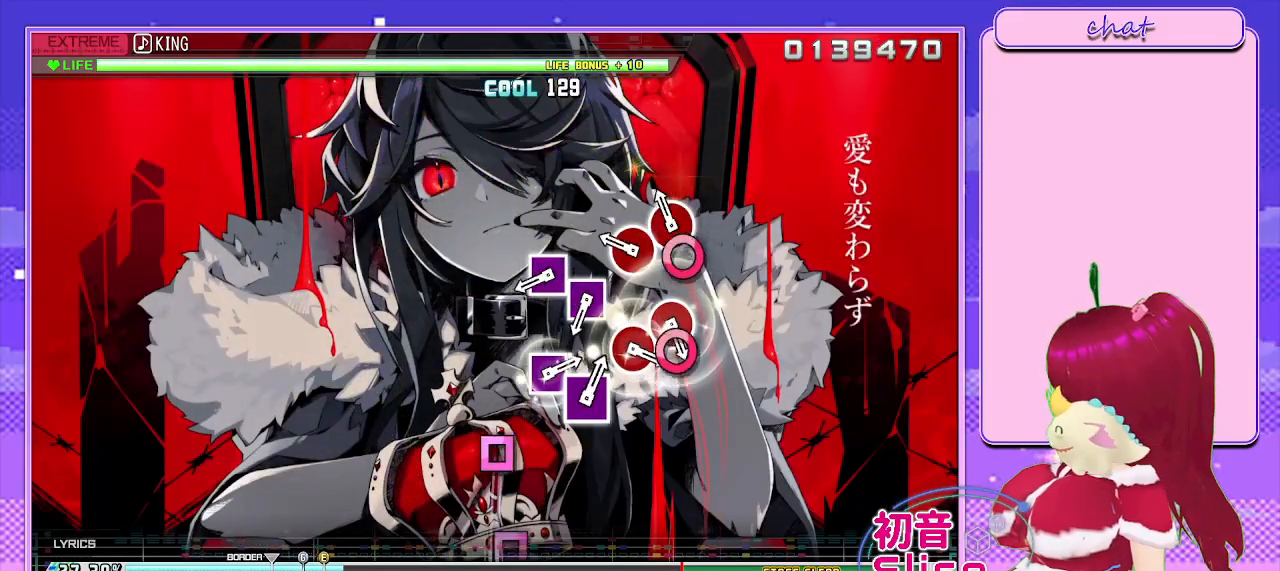
Gameplay with a controller (PlayStation layout); each line is a JSON object with the inputs held at the frame after it. "events" lists button and stick changes between this image and that frame as [ms after this image, input, new state], when the widget could be followed in between.
{"buttons": ["SQUARE"], "left_stick": "center", "right_stick": "center", "events": [[17, "CIRCLE", "down"], [83, "CIRCLE", "up"], [250, "CIRCLE", "down"], [333, "CIRCLE", "up"], [450, "SQUARE", "down"]]}
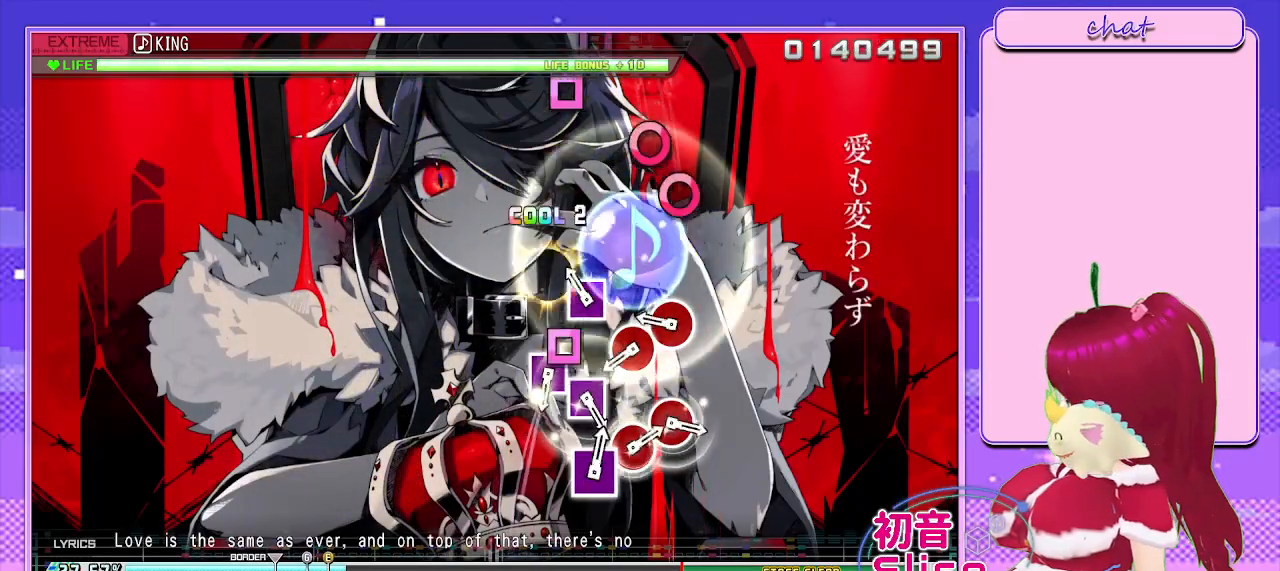
{"buttons": ["CIRCLE"], "left_stick": "center", "right_stick": "center", "events": [[50, "SQUARE", "up"], [133, "SQUARE", "down"], [217, "SQUARE", "up"], [317, "CIRCLE", "down"], [400, "CIRCLE", "up"], [467, "CIRCLE", "down"]]}
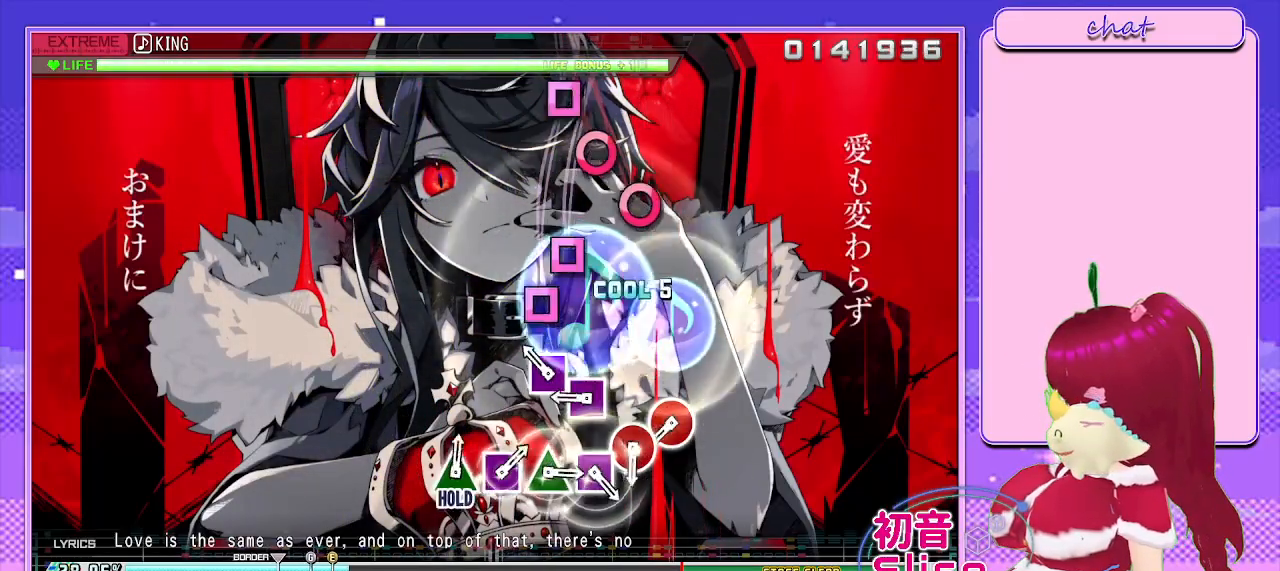
{"buttons": [], "left_stick": "center", "right_stick": "center", "events": [[67, "CIRCLE", "up"], [200, "SQUARE", "down"], [283, "SQUARE", "up"], [367, "SQUARE", "down"], [450, "SQUARE", "up"]]}
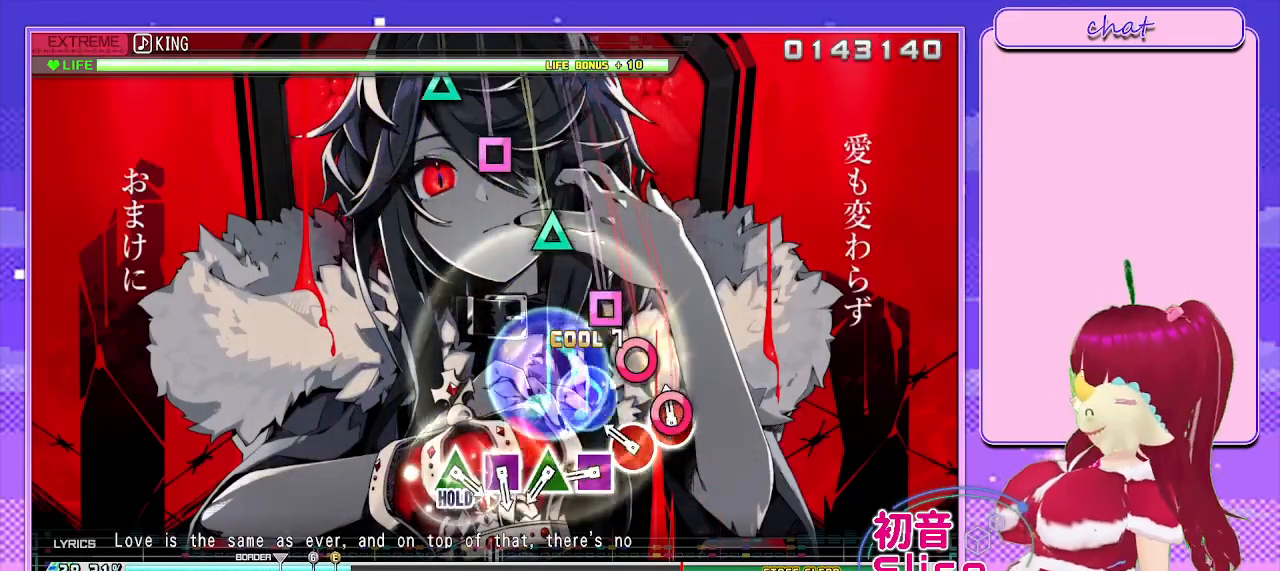
{"buttons": [], "left_stick": "center", "right_stick": "center", "events": [[67, "CIRCLE", "down"], [133, "CIRCLE", "up"], [233, "CIRCLE", "down"], [300, "CIRCLE", "up"], [400, "SQUARE", "down"], [467, "SQUARE", "up"]]}
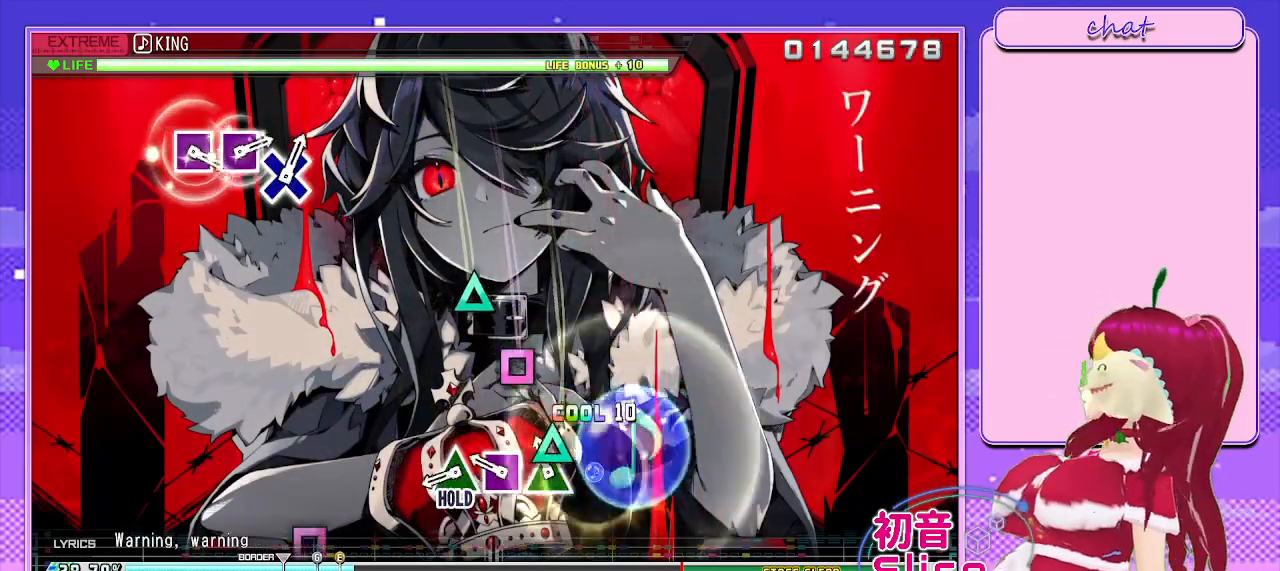
{"buttons": ["TRIANGLE"], "left_stick": "center", "right_stick": "center", "events": [[83, "TRIANGLE", "down"], [133, "TRIANGLE", "up"], [233, "SQUARE", "down"], [317, "SQUARE", "up"], [400, "TRIANGLE", "down"]]}
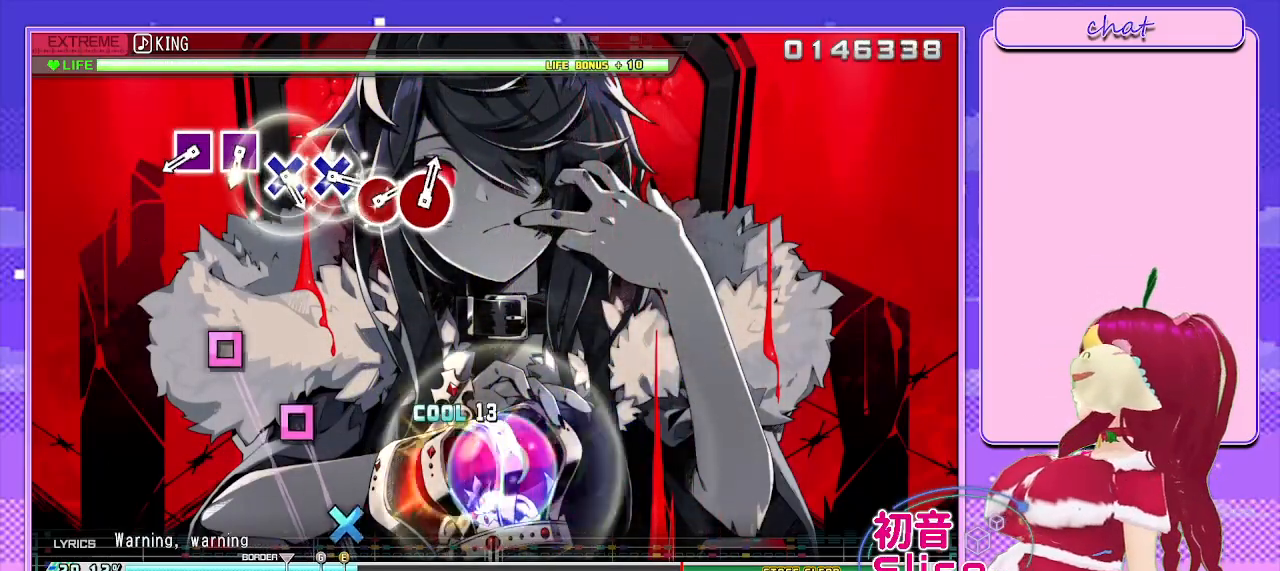
{"buttons": ["L2"], "left_stick": "center", "right_stick": "center", "events": [[17, "L2", "down"], [33, "TRIANGLE", "up"]]}
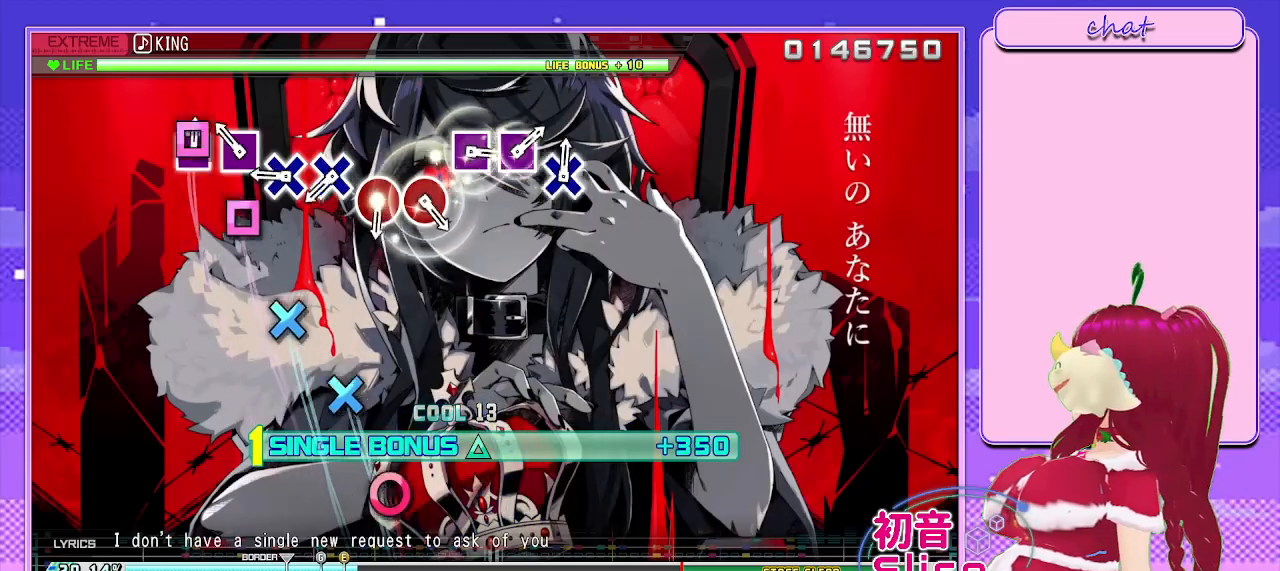
{"buttons": ["CROSS", "L2"], "left_stick": "center", "right_stick": "center", "events": [[17, "SQUARE", "down"], [83, "SQUARE", "up"], [183, "SQUARE", "down"], [267, "SQUARE", "up"], [350, "CROSS", "down"], [433, "CROSS", "up"], [500, "CROSS", "down"]]}
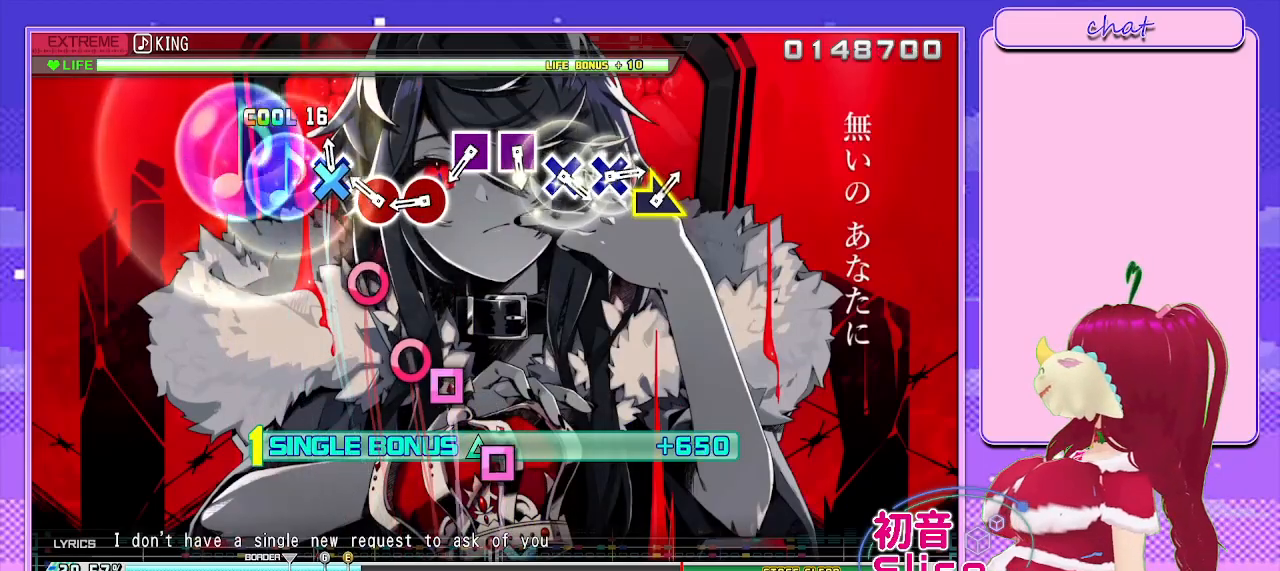
{"buttons": ["L2"], "left_stick": "center", "right_stick": "center", "events": [[67, "CROSS", "up"], [183, "CIRCLE", "down"], [283, "CIRCLE", "up"], [383, "CIRCLE", "down"], [467, "CIRCLE", "up"]]}
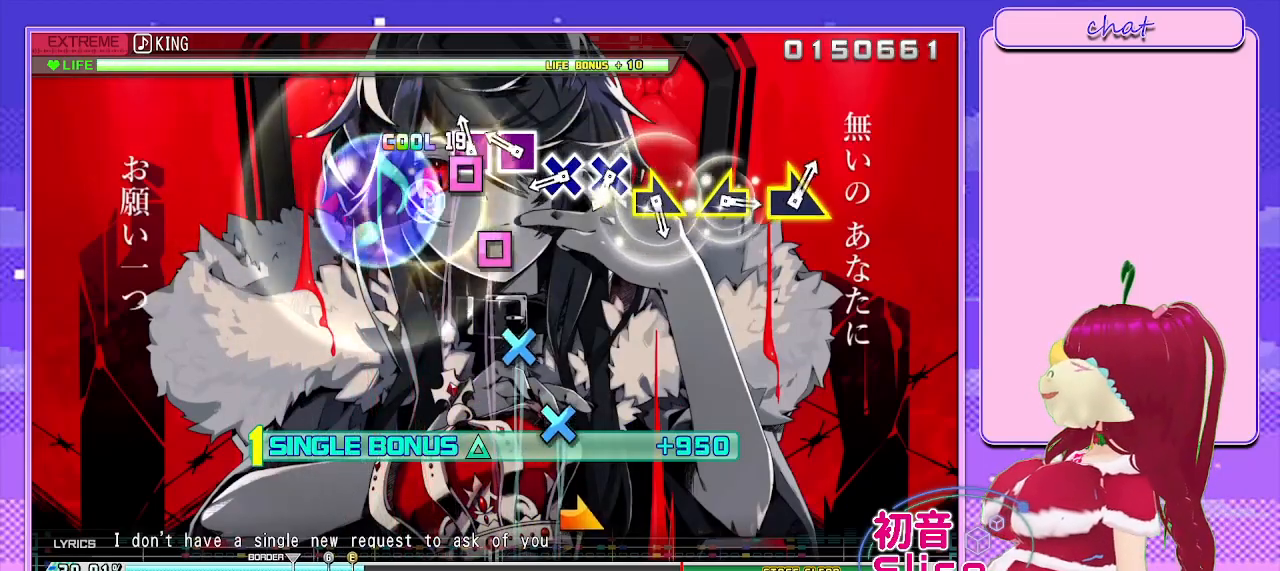
{"buttons": ["CROSS", "L2"], "left_stick": "center", "right_stick": "center", "events": [[83, "SQUARE", "down"], [167, "SQUARE", "up"], [250, "SQUARE", "down"], [317, "SQUARE", "up"], [433, "CROSS", "down"]]}
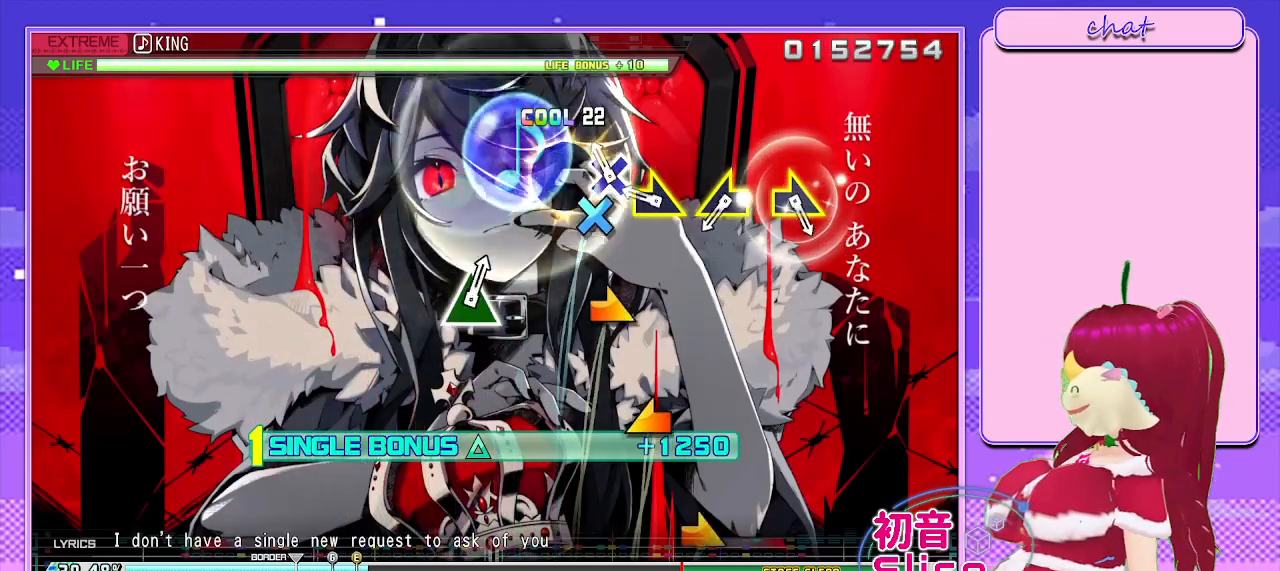
{"buttons": ["L2"], "left_stick": "center", "right_stick": "center", "events": [[17, "CROSS", "up"], [100, "CROSS", "down"], [200, "CROSS", "up"], [267, "left_stick", "right"], [417, "left_stick", "center"]]}
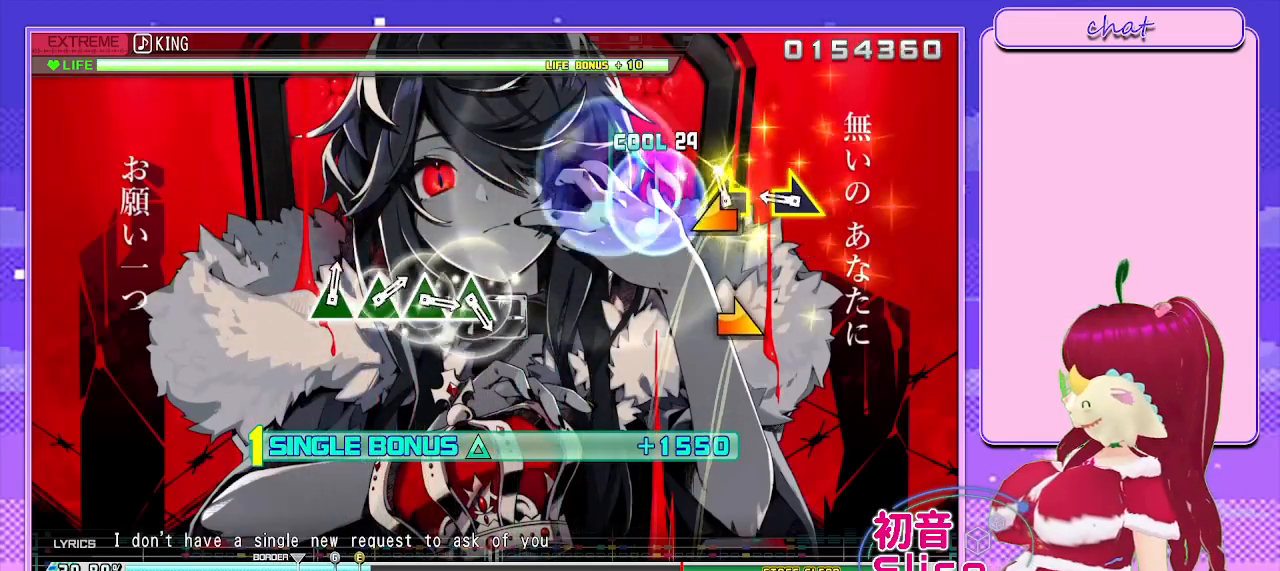
{"buttons": ["L2"], "left_stick": "center", "right_stick": "center", "events": [[50, "left_stick", "left"], [200, "left_stick", "center"], [317, "left_stick", "right"], [433, "left_stick", "center"]]}
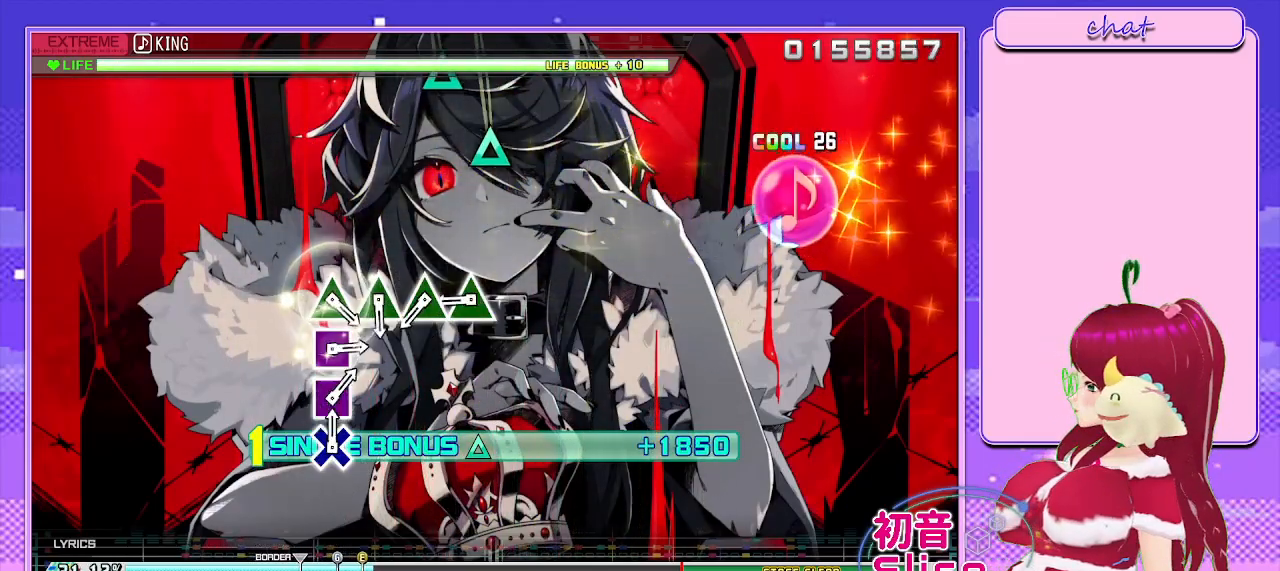
{"buttons": ["L2"], "left_stick": "center", "right_stick": "center", "events": [[350, "TRIANGLE", "down"], [400, "TRIANGLE", "up"]]}
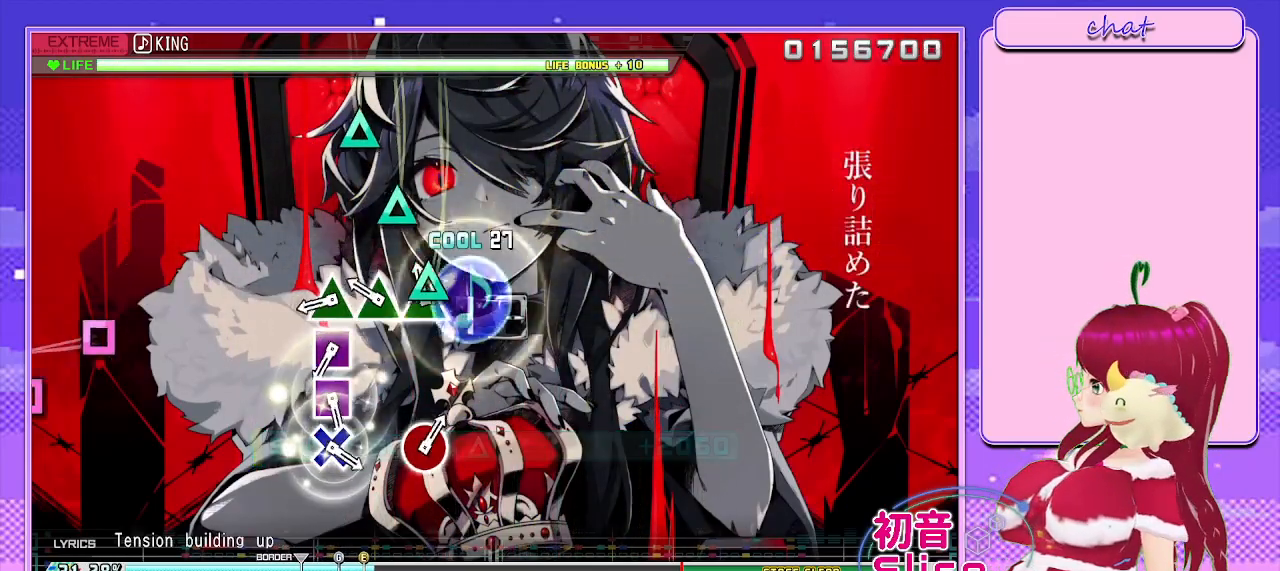
{"buttons": ["L2"], "left_stick": "center", "right_stick": "center", "events": [[33, "TRIANGLE", "down"], [117, "TRIANGLE", "up"], [217, "TRIANGLE", "down"], [317, "TRIANGLE", "up"], [400, "TRIANGLE", "down"], [483, "TRIANGLE", "up"]]}
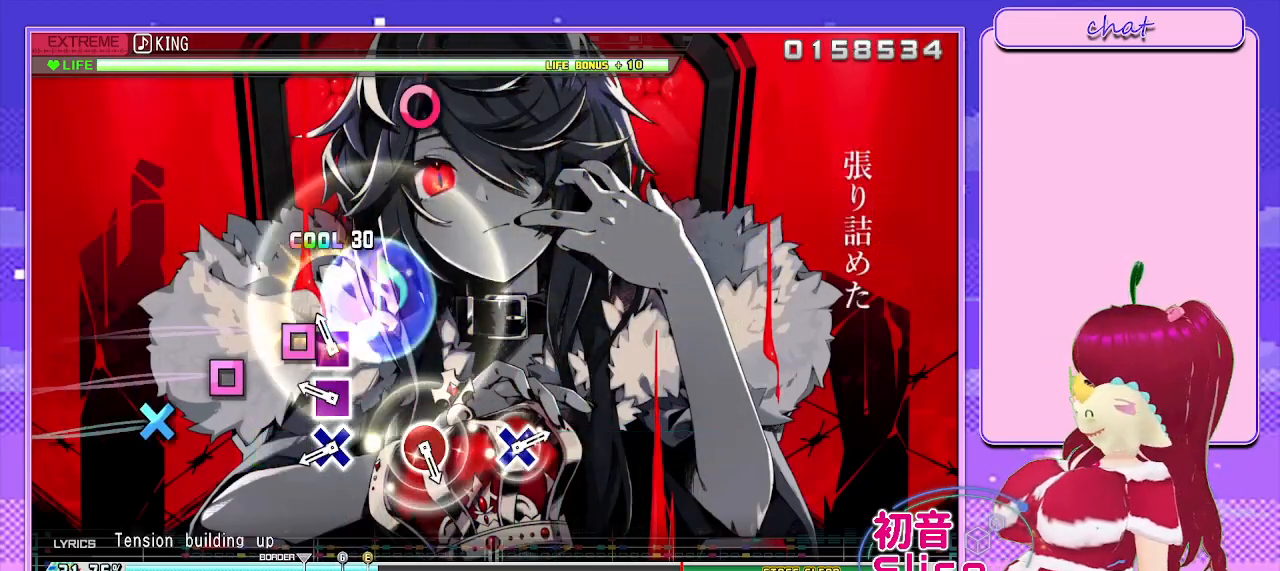
{"buttons": ["CROSS", "L2"], "left_stick": "center", "right_stick": "center", "events": [[83, "SQUARE", "down"], [167, "SQUARE", "up"], [267, "SQUARE", "down"], [333, "SQUARE", "up"], [450, "CROSS", "down"]]}
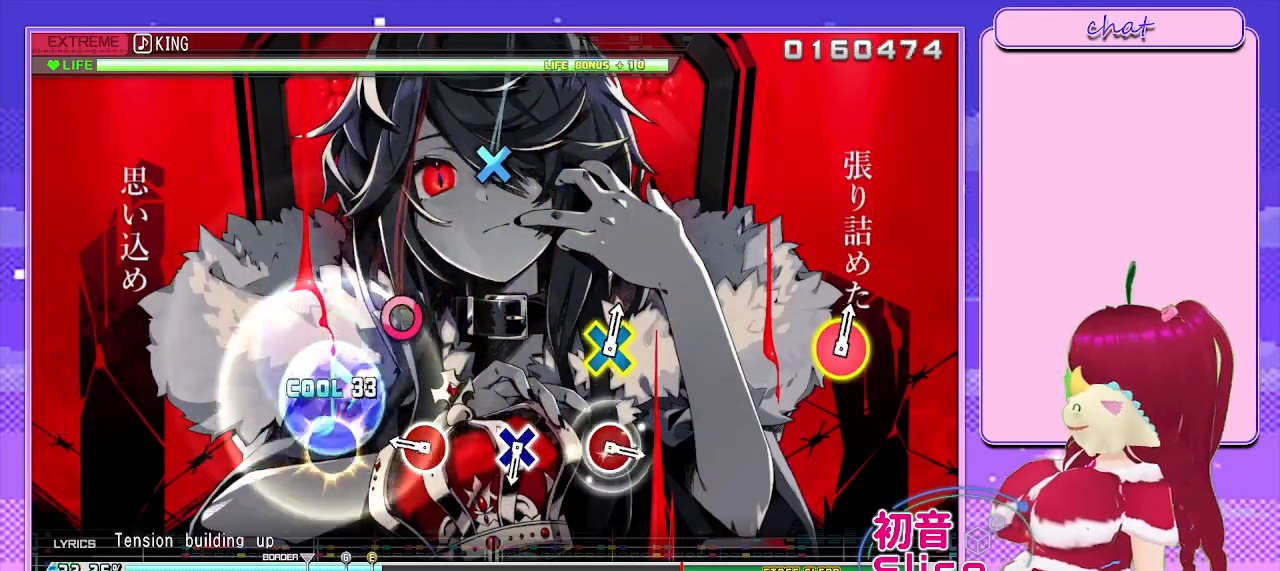
{"buttons": [], "left_stick": "center", "right_stick": "center", "events": [[83, "CROSS", "up"], [267, "L2", "up"], [333, "CIRCLE", "down"], [450, "CIRCLE", "up"]]}
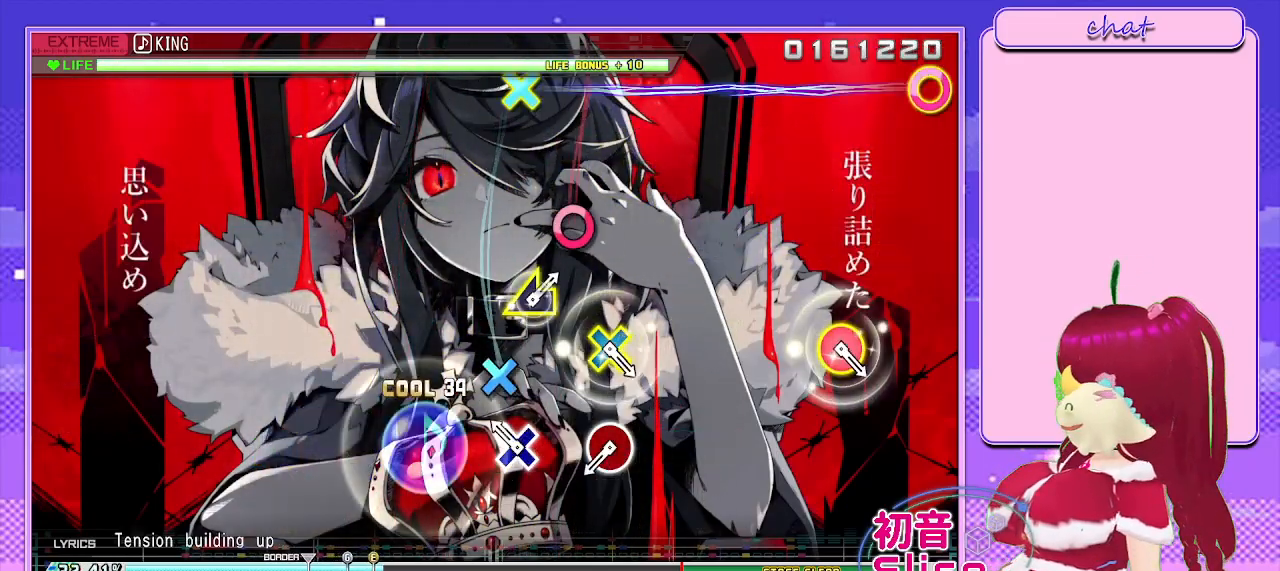
{"buttons": [], "left_stick": "center", "right_stick": "center", "events": [[167, "CROSS", "down"], [283, "CROSS", "up"]]}
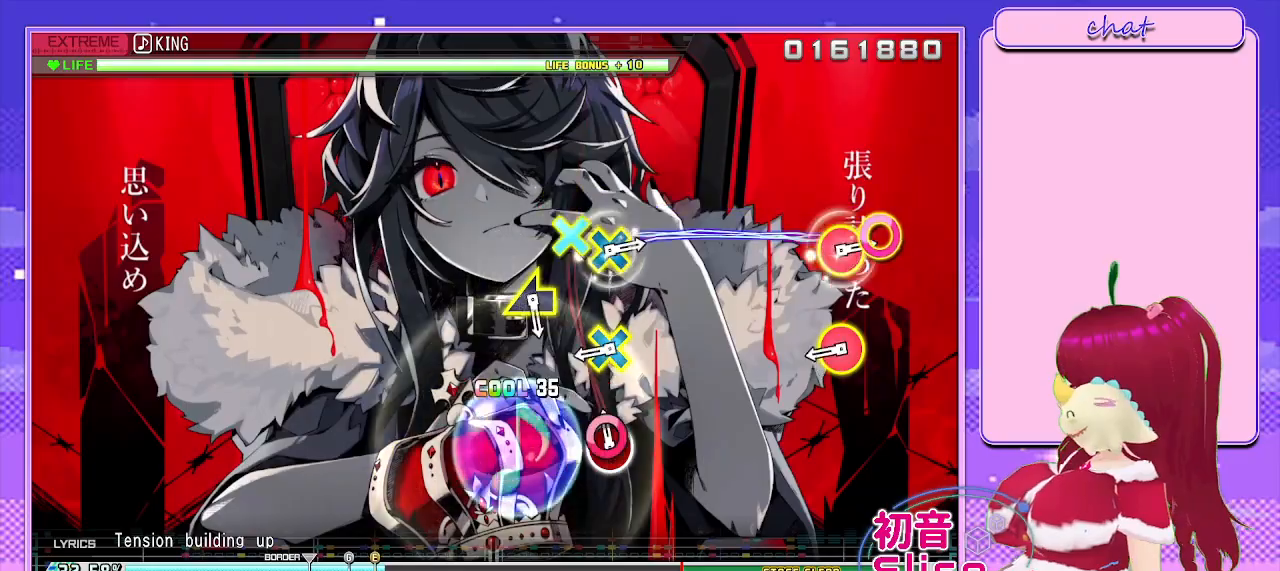
{"buttons": ["CROSS", "CIRCLE"], "left_stick": "center", "right_stick": "center", "events": [[17, "CIRCLE", "down"], [100, "CIRCLE", "up"], [383, "CIRCLE", "down"], [383, "CROSS", "down"]]}
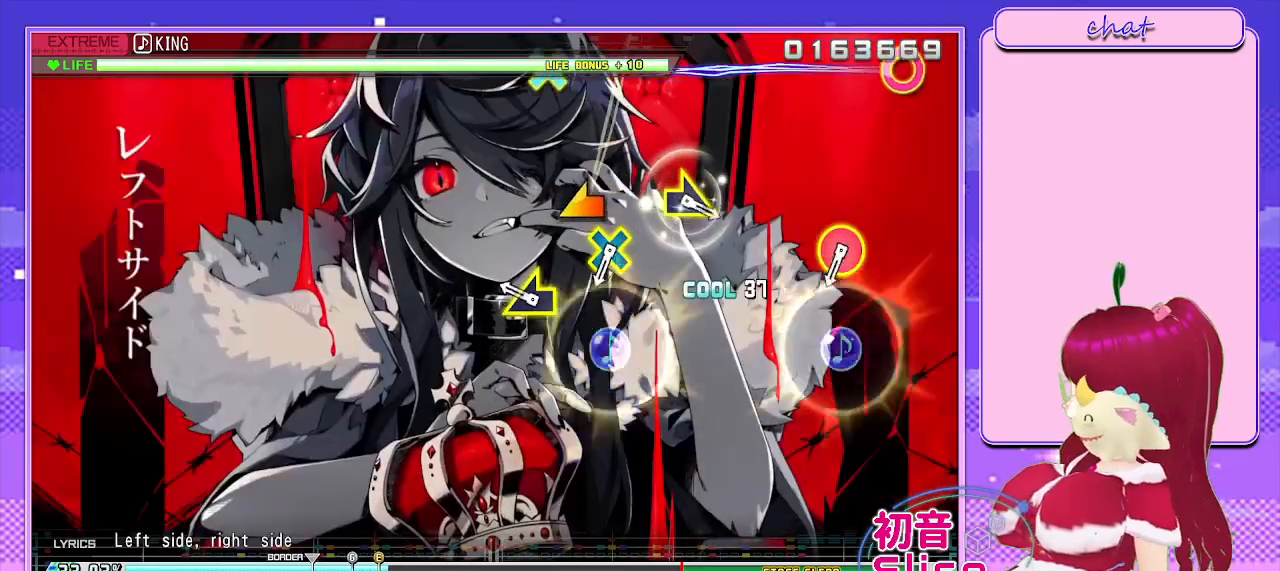
{"buttons": [], "left_stick": "center", "right_stick": "center", "events": [[33, "CIRCLE", "up"], [33, "CROSS", "up"], [250, "left_stick", "left"], [400, "left_stick", "center"]]}
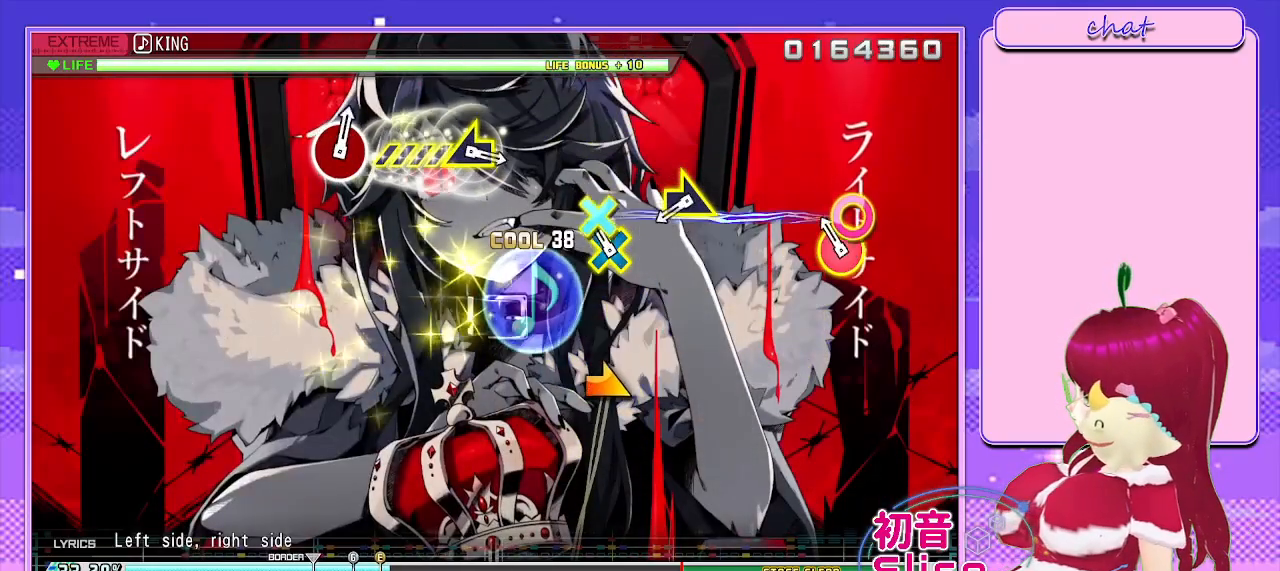
{"buttons": [], "left_stick": "right", "right_stick": "center", "events": [[117, "CIRCLE", "down"], [117, "CROSS", "down"], [267, "CIRCLE", "up"], [267, "CROSS", "up"], [467, "left_stick", "right"]]}
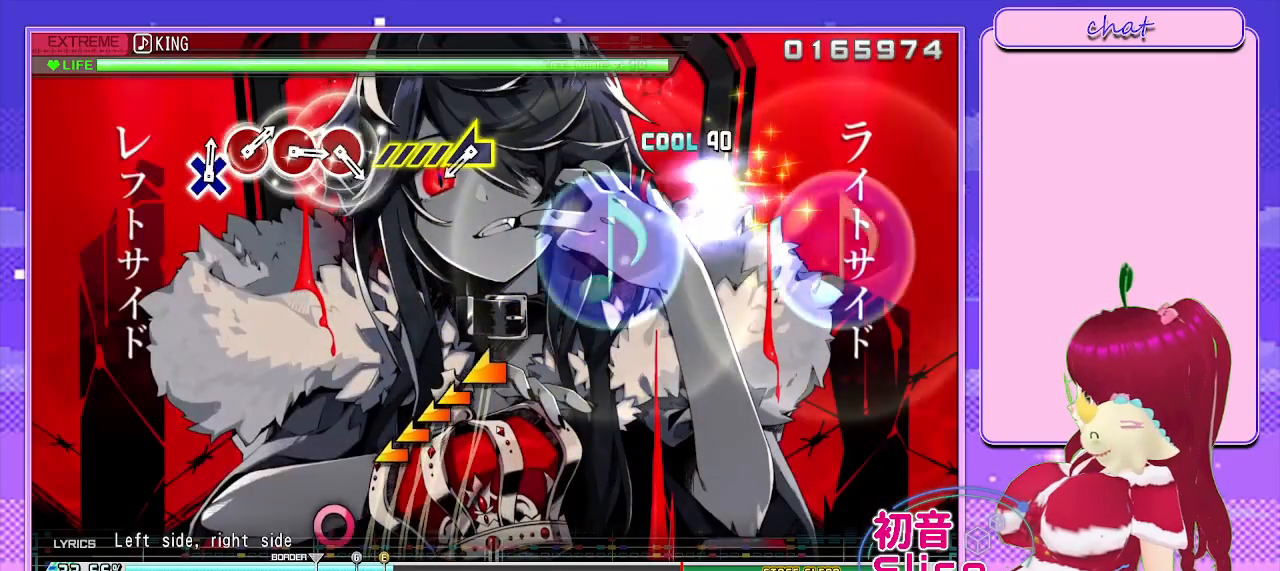
{"buttons": [], "left_stick": "left", "right_stick": "center", "events": [[133, "left_stick", "center"], [467, "left_stick", "left"]]}
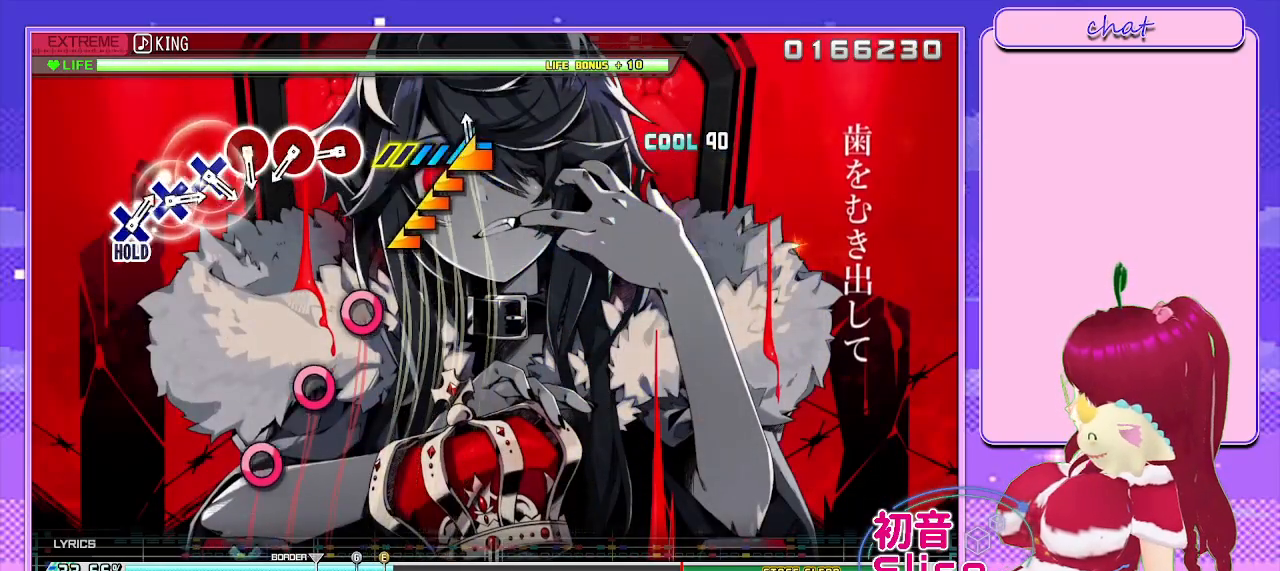
{"buttons": [], "left_stick": "center", "right_stick": "center", "events": [[267, "left_stick", "center"], [400, "CIRCLE", "down"], [483, "CIRCLE", "up"]]}
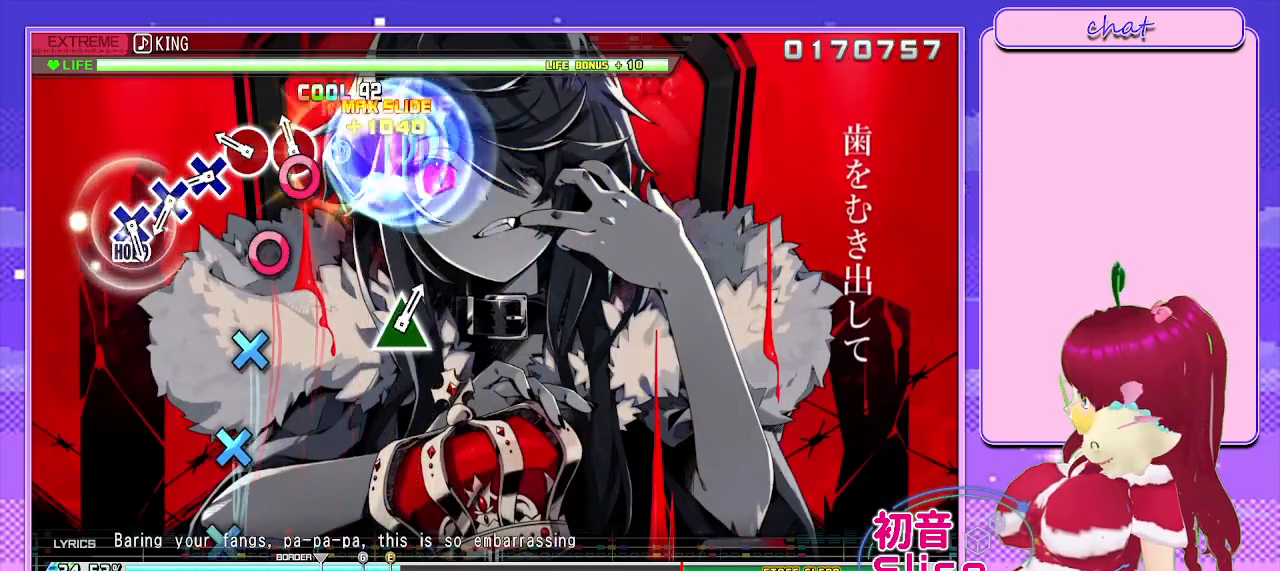
{"buttons": ["CROSS"], "left_stick": "center", "right_stick": "center", "events": [[100, "CIRCLE", "down"], [167, "CIRCLE", "up"], [267, "CIRCLE", "down"], [350, "CIRCLE", "up"], [450, "CROSS", "down"]]}
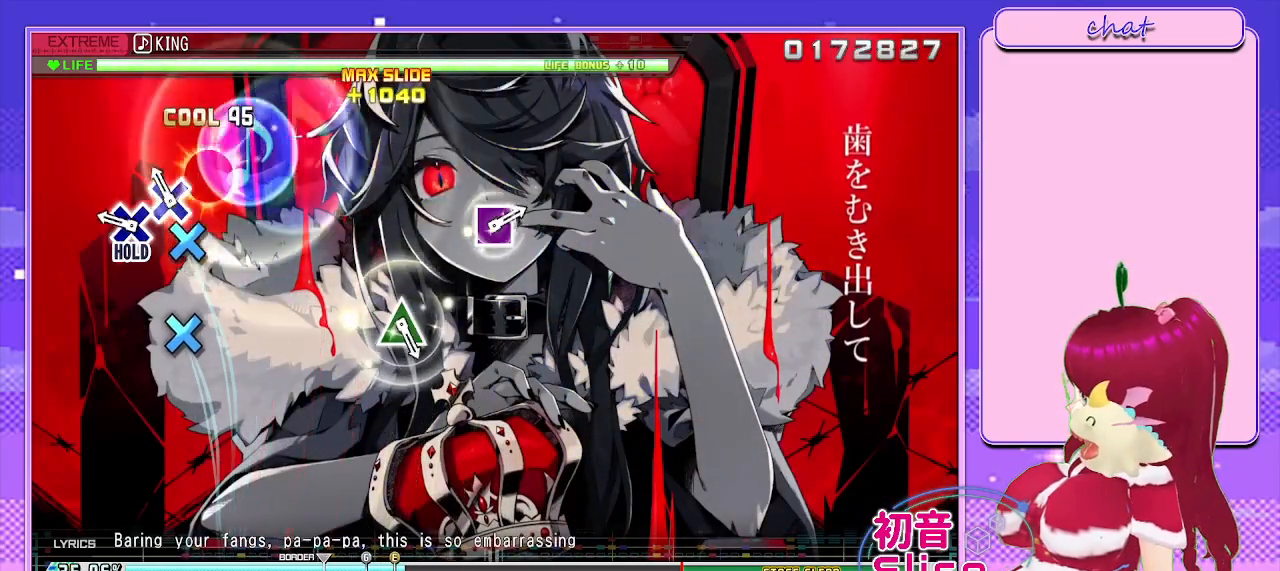
{"buttons": ["L2"], "left_stick": "center", "right_stick": "center", "events": [[50, "CROSS", "up"], [133, "CROSS", "down"], [233, "CROSS", "up"], [317, "CROSS", "down"], [417, "L2", "down"], [500, "CROSS", "up"]]}
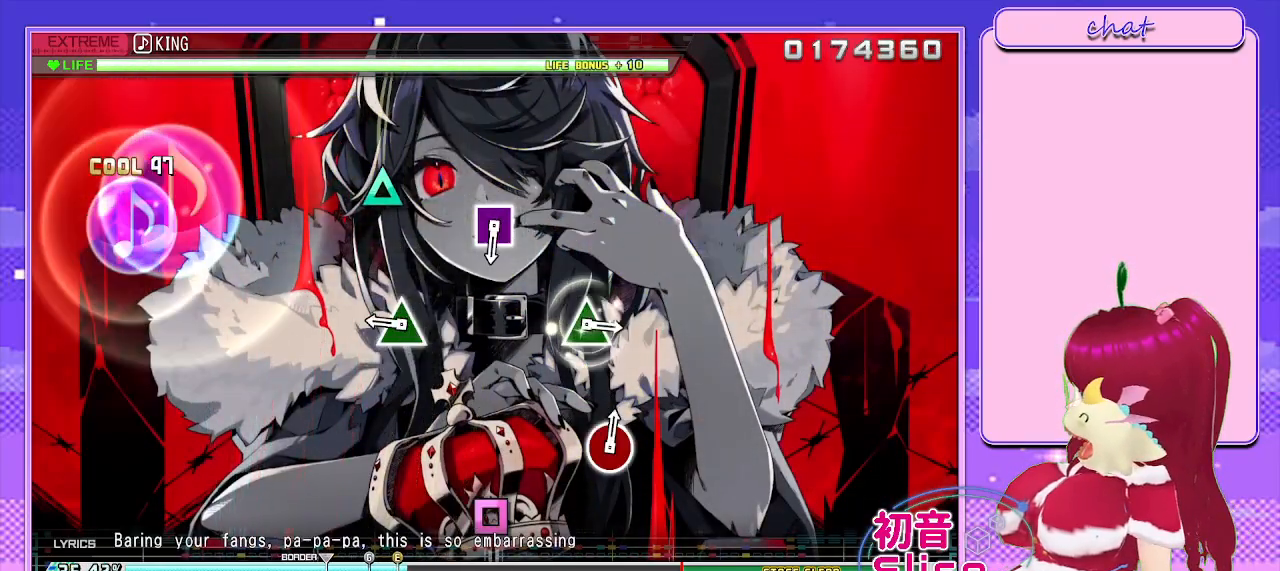
{"buttons": ["L2"], "left_stick": "center", "right_stick": "center", "events": [[383, "TRIANGLE", "down"], [483, "TRIANGLE", "up"]]}
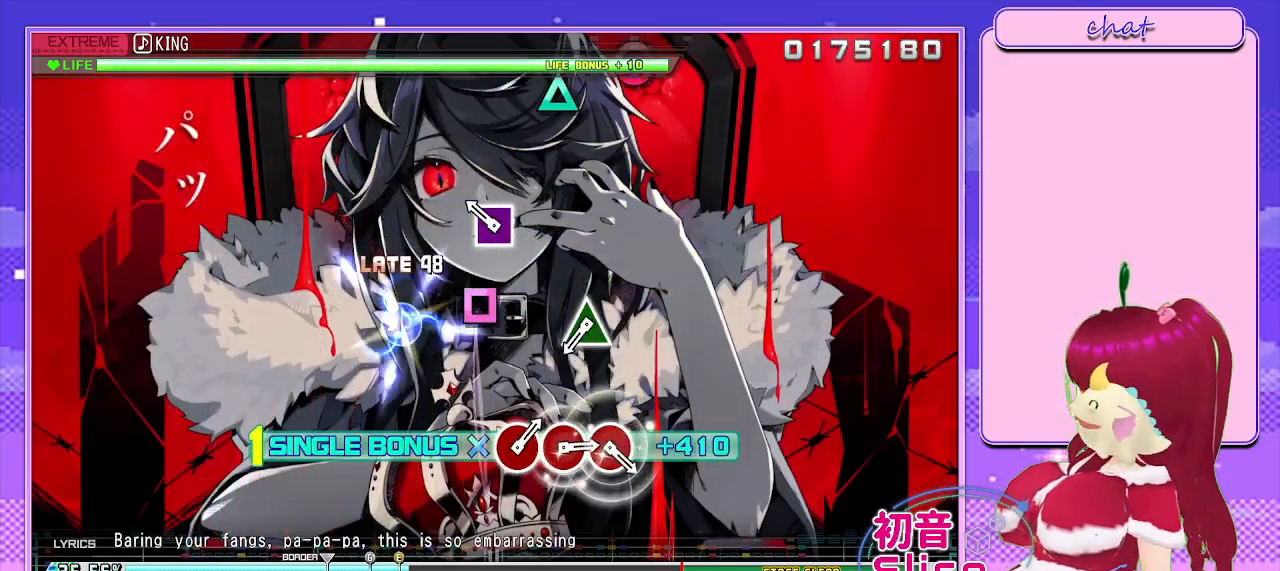
{"buttons": ["L2"], "left_stick": "center", "right_stick": "center", "events": [[200, "SQUARE", "down"], [317, "SQUARE", "up"]]}
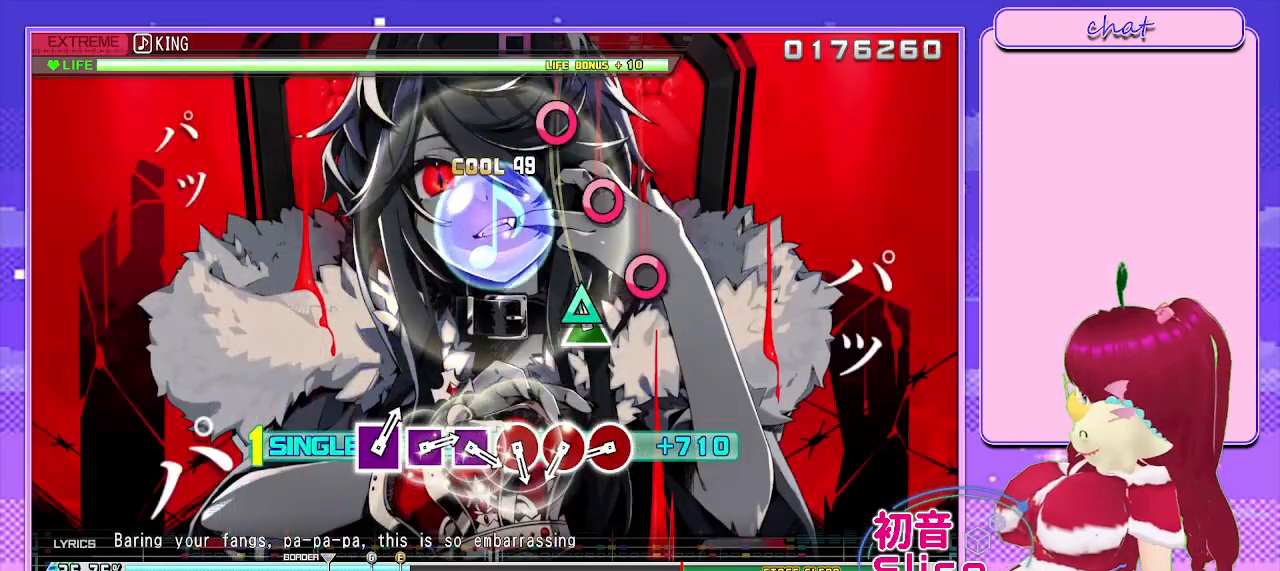
{"buttons": ["L2"], "left_stick": "center", "right_stick": "center", "events": [[67, "TRIANGLE", "down"], [183, "TRIANGLE", "up"], [417, "CIRCLE", "down"], [500, "CIRCLE", "up"]]}
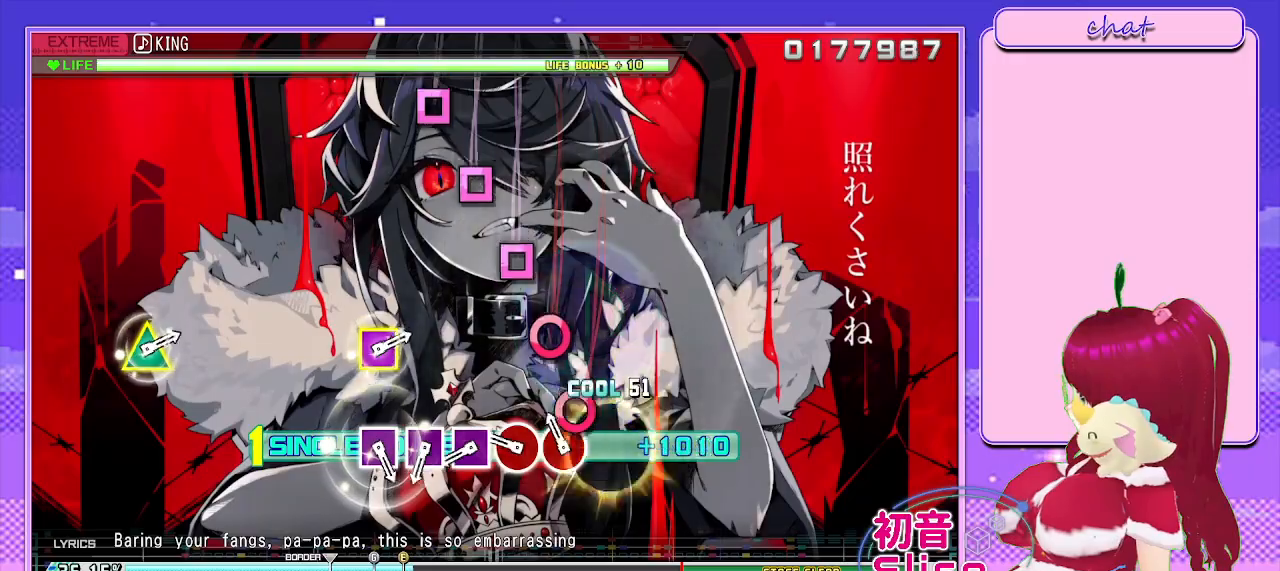
{"buttons": ["SQUARE", "L2"], "left_stick": "center", "right_stick": "center", "events": [[83, "CIRCLE", "down"], [183, "CIRCLE", "up"], [283, "CIRCLE", "down"], [350, "CIRCLE", "up"], [467, "SQUARE", "down"]]}
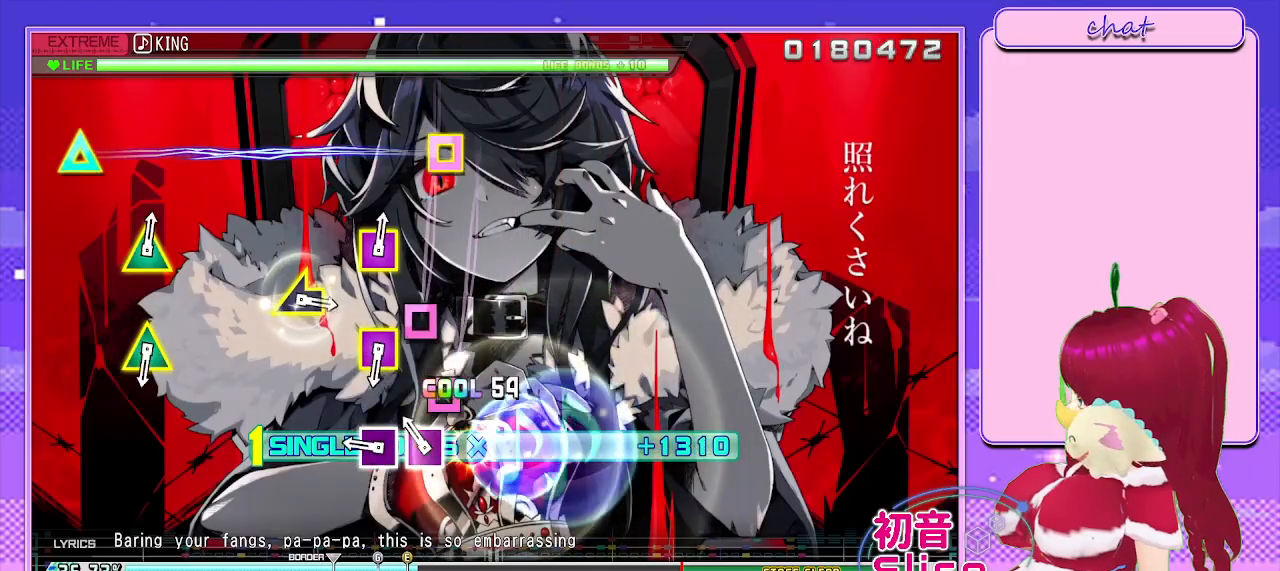
{"buttons": ["L2"], "left_stick": "center", "right_stick": "center", "events": [[67, "SQUARE", "up"], [167, "SQUARE", "down"], [233, "SQUARE", "up"], [333, "SQUARE", "down"], [417, "SQUARE", "up"]]}
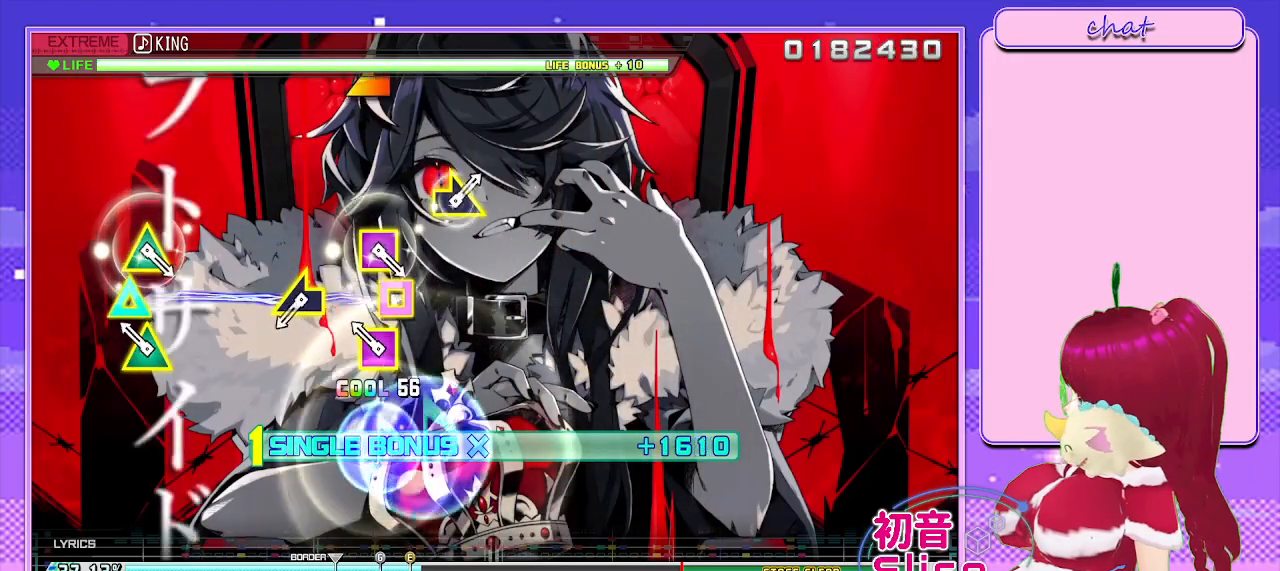
{"buttons": ["L2"], "left_stick": "center", "right_stick": "center", "events": [[183, "SQUARE", "down"], [183, "TRIANGLE", "down"], [300, "TRIANGLE", "up"], [333, "SQUARE", "up"]]}
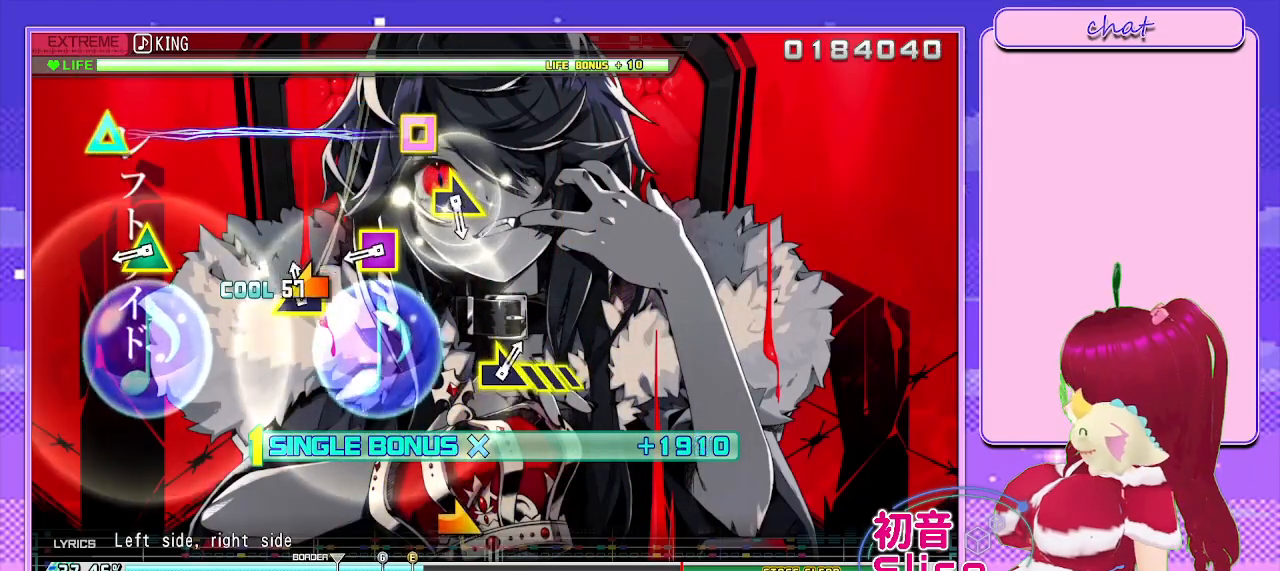
{"buttons": ["SQUARE", "TRIANGLE", "L2"], "left_stick": "center", "right_stick": "center", "events": [[17, "left_stick", "left"], [133, "left_stick", "center"], [383, "SQUARE", "down"], [383, "TRIANGLE", "down"]]}